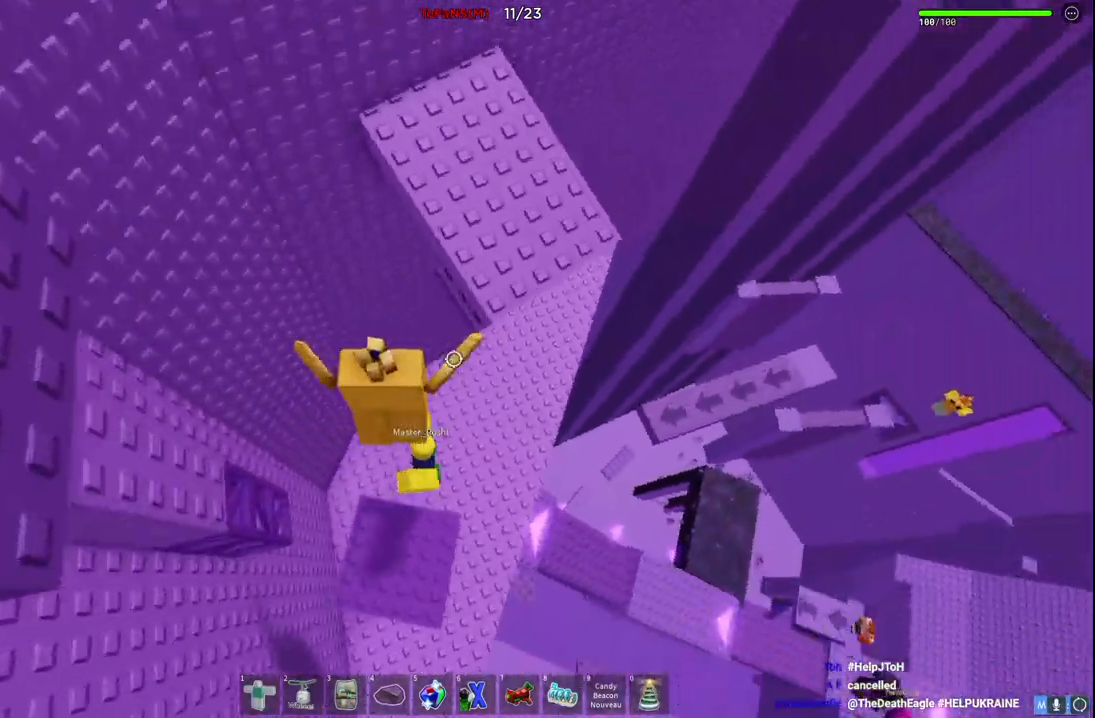
Gameplay with keyboard; each line is a JSON object with the keys held at the frame after it. "events" lists presses ("down") and releases ("up") of "a", "ctrl", "d", "e", "q", "s", "shift", "space" and "w" between this image and that frame as [ms after this image, input, new state], when the widget could be followed in between. No other keys are recorded. Mouse input is not recorded.
{"keys": ["a", "space"], "events": [[234, "w", "up"], [317, "a", "down"], [417, "space", "down"]]}
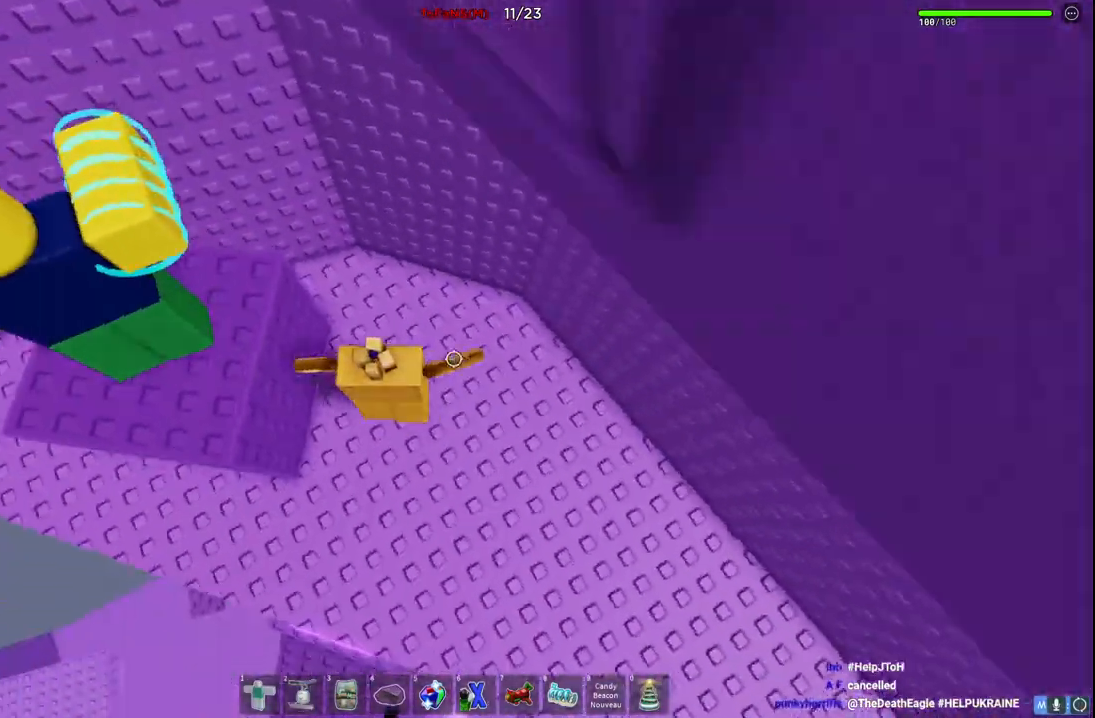
{"keys": ["space", "w"], "events": [[117, "space", "up"], [117, "w", "down"], [317, "a", "up"], [367, "space", "down"], [384, "d", "down"], [500, "d", "up"]]}
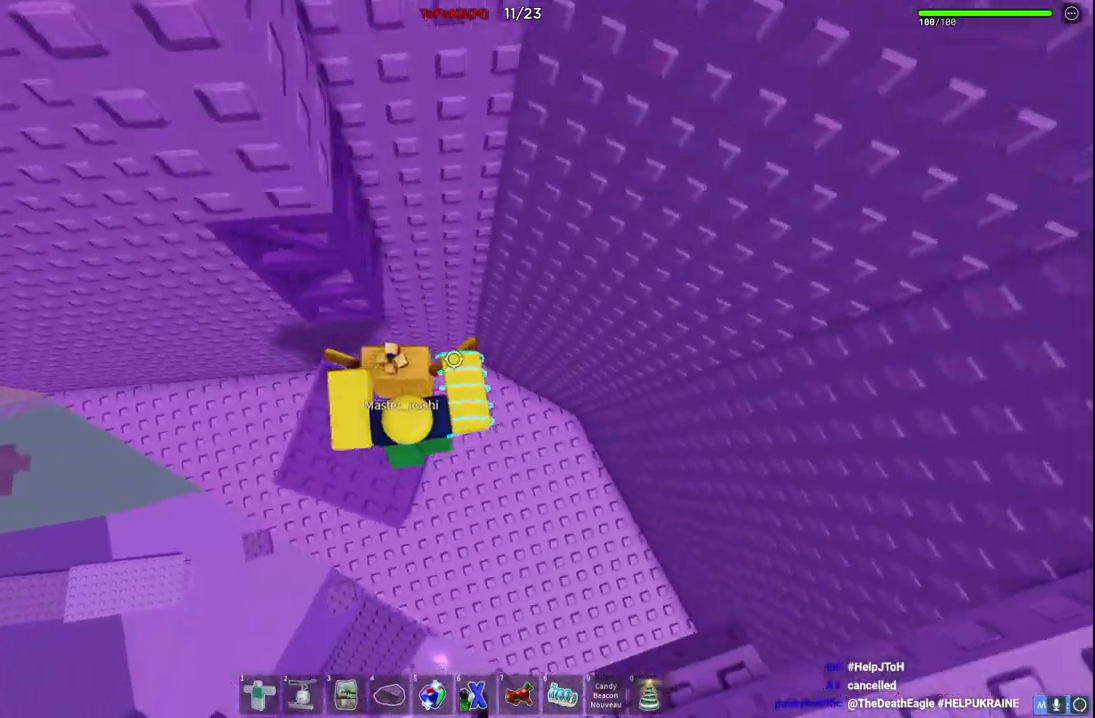
{"keys": [], "events": [[17, "space", "up"], [150, "a", "down"], [317, "w", "up"], [467, "a", "up"]]}
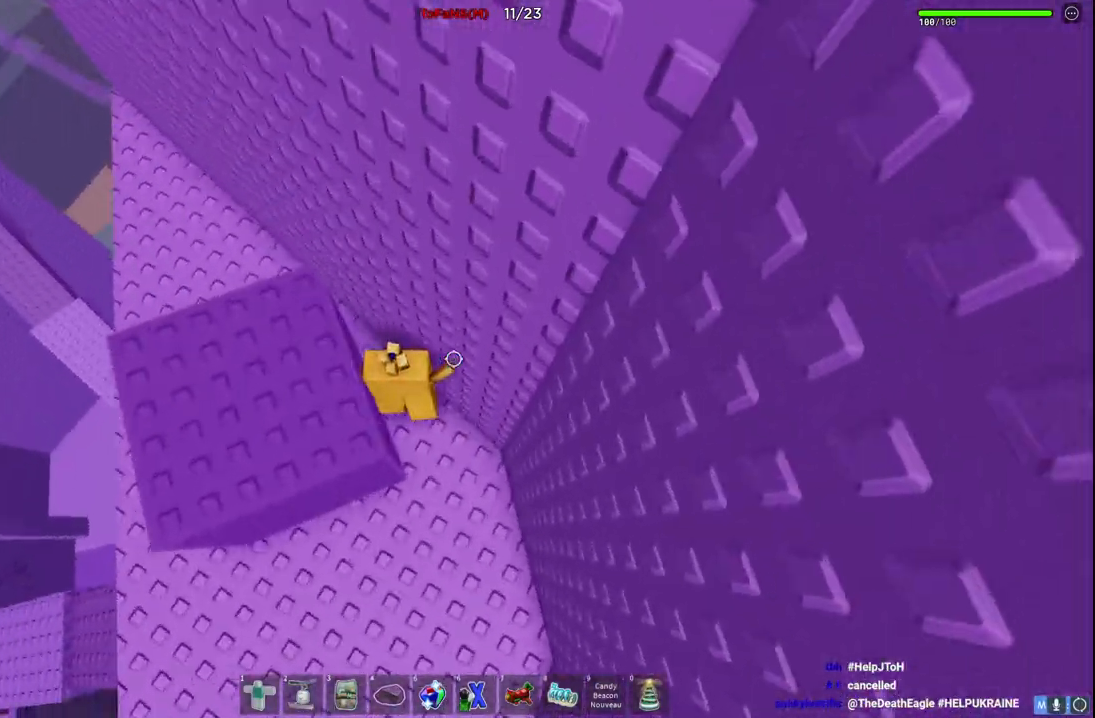
{"keys": [], "events": [[67, "space", "down"], [84, "a", "down"], [84, "s", "down"], [234, "space", "up"], [300, "s", "up"], [384, "a", "up"]]}
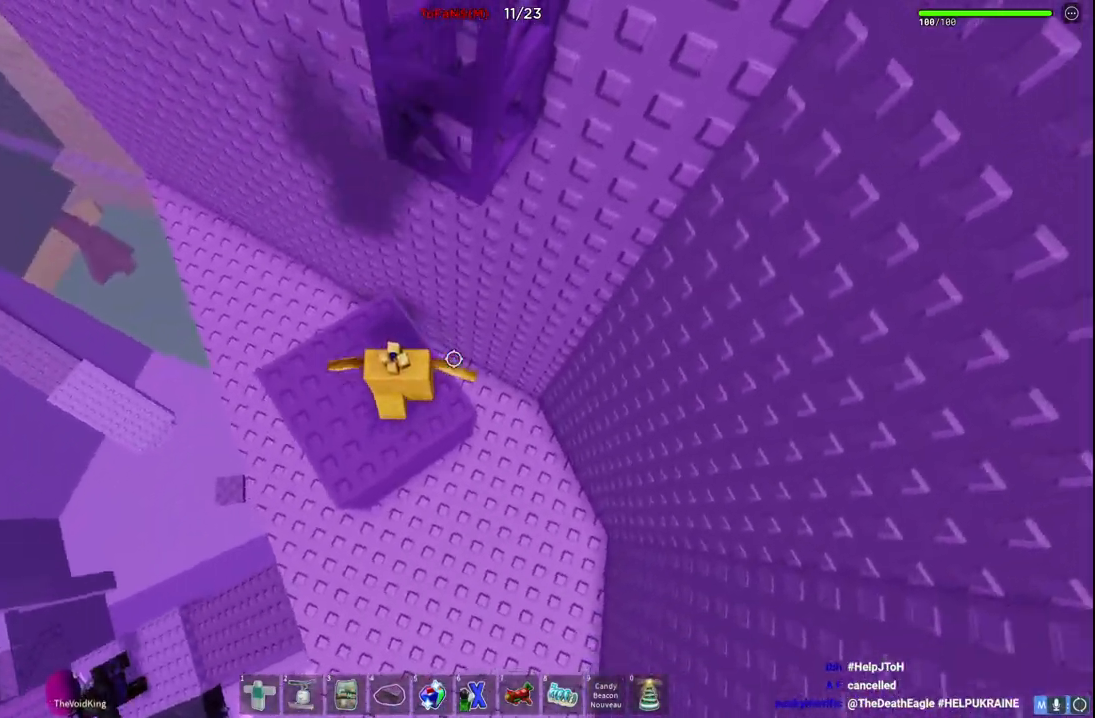
{"keys": ["shift", "w"], "events": [[17, "space", "down"], [100, "w", "down"], [134, "space", "up"], [450, "shift", "down"]]}
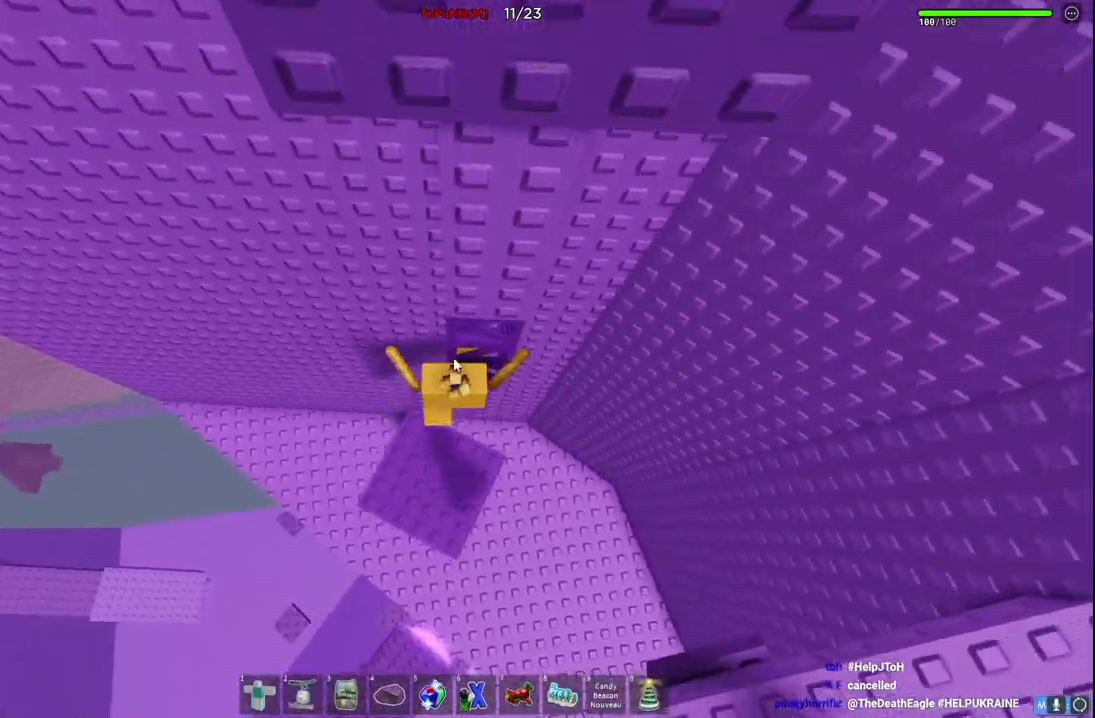
{"keys": [], "events": [[117, "shift", "up"], [500, "w", "up"]]}
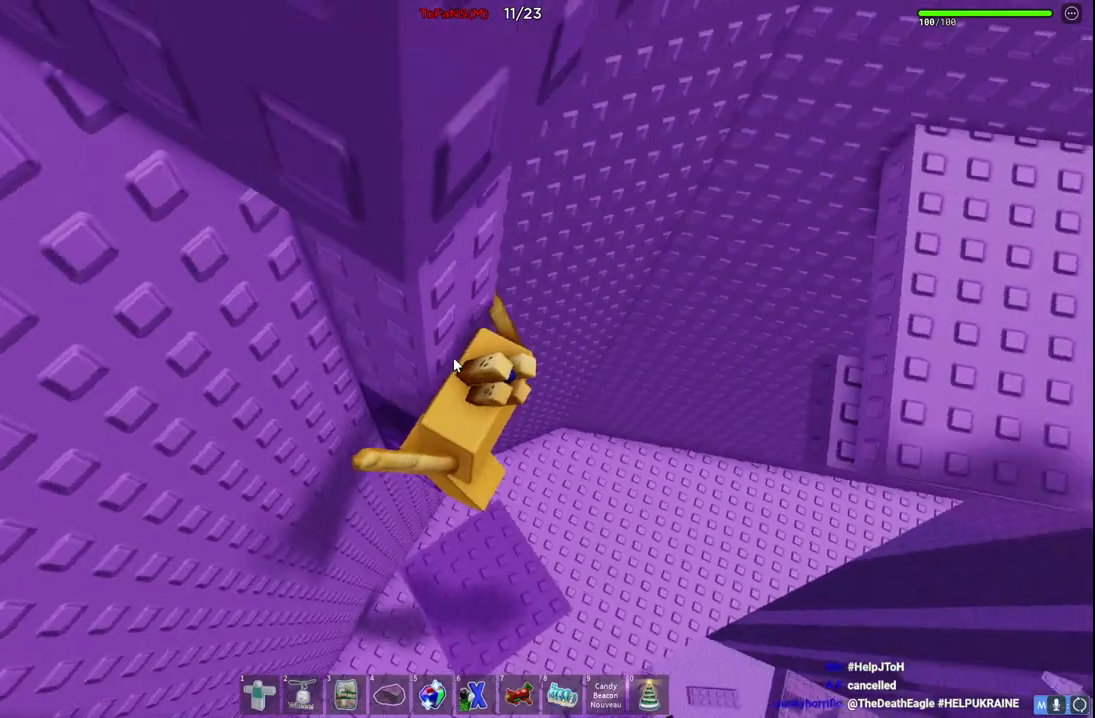
{"keys": ["shift", "w"], "events": [[167, "d", "down"], [184, "space", "down"], [284, "w", "down"], [334, "shift", "down"], [384, "d", "up"], [384, "space", "up"]]}
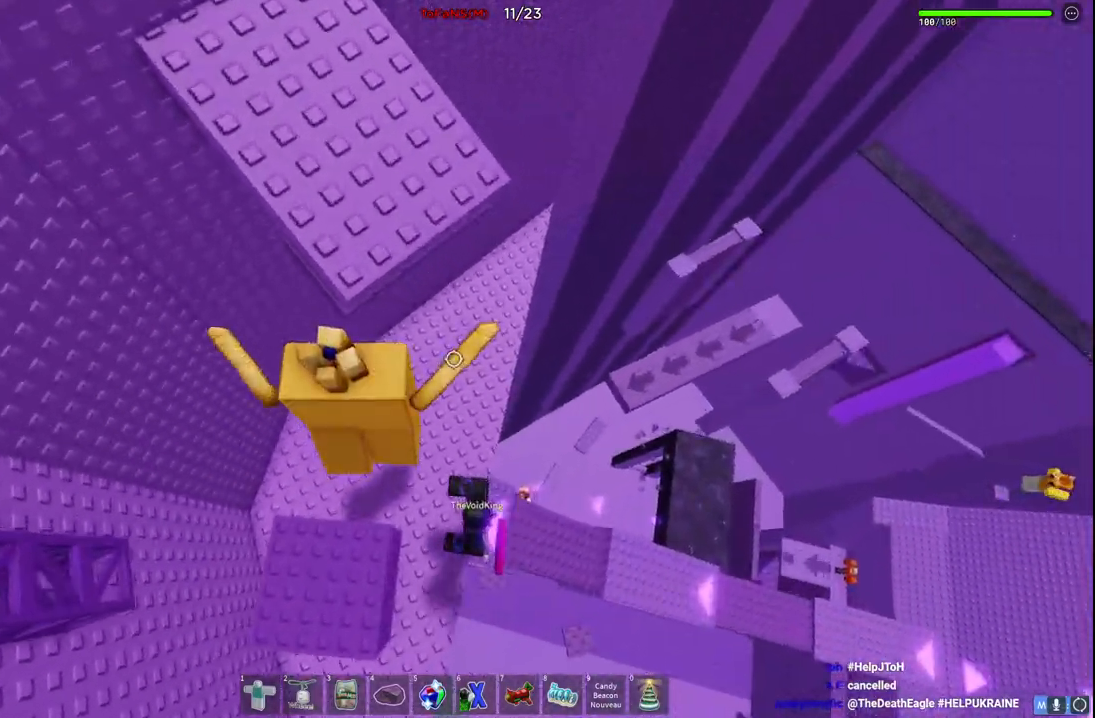
{"keys": ["a", "space", "w"], "events": [[50, "shift", "up"], [267, "a", "down"], [367, "space", "down"]]}
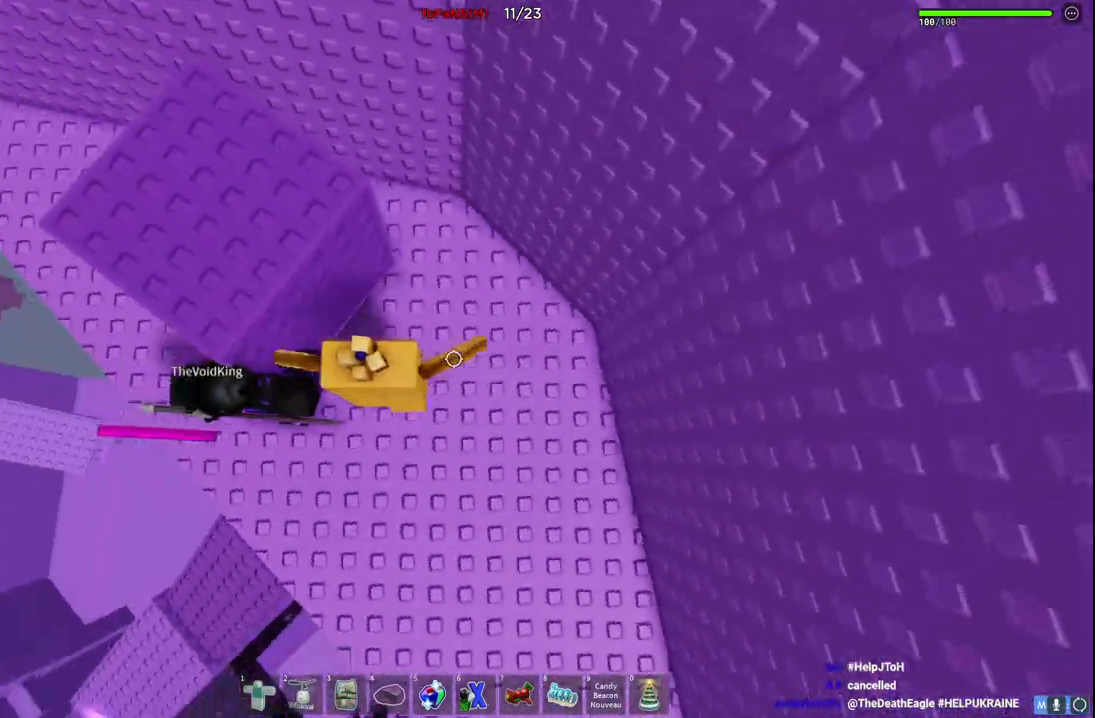
{"keys": ["d", "w"], "events": [[84, "space", "up"], [200, "a", "up"], [234, "d", "down"], [267, "space", "down"], [450, "space", "up"]]}
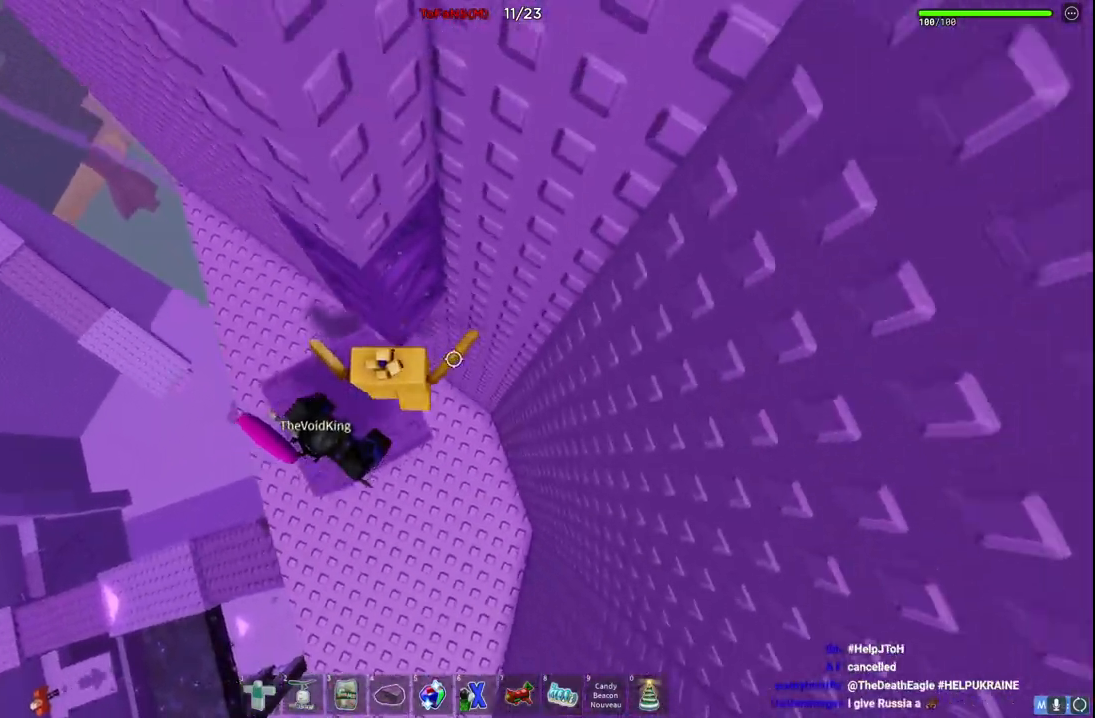
{"keys": ["shift", "w"], "events": [[50, "d", "up"], [234, "a", "down"], [334, "a", "up"], [434, "shift", "down"]]}
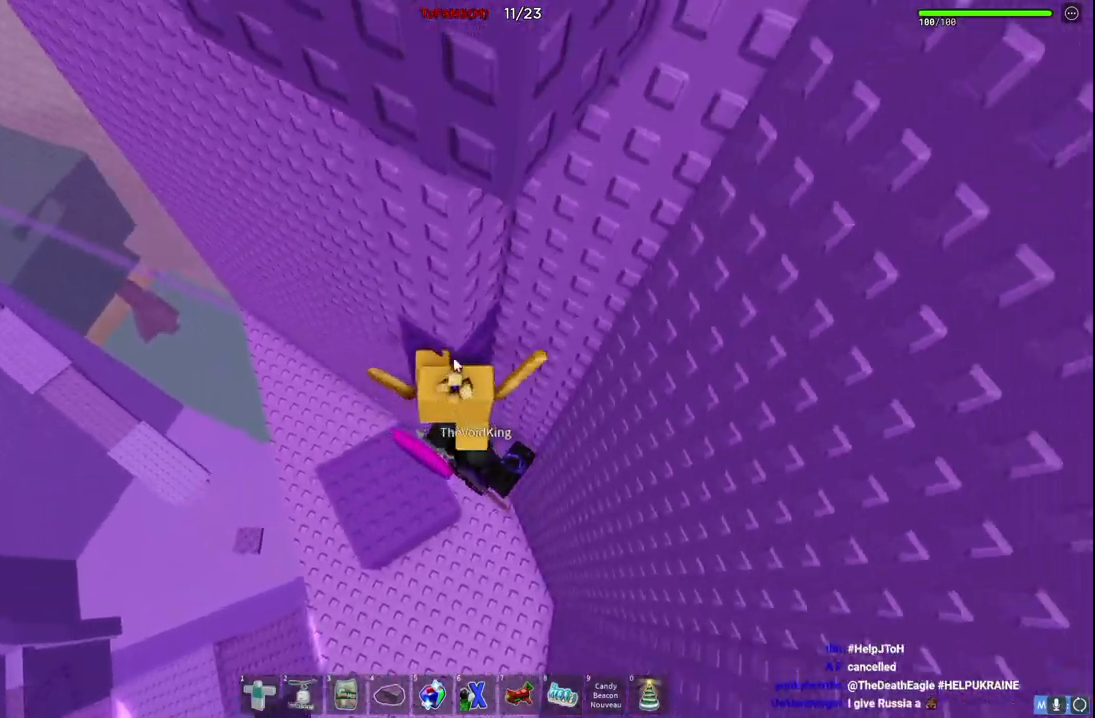
{"keys": ["shift", "space", "w"], "events": [[50, "w", "up"], [84, "shift", "up"], [350, "w", "down"], [367, "space", "down"], [450, "shift", "down"]]}
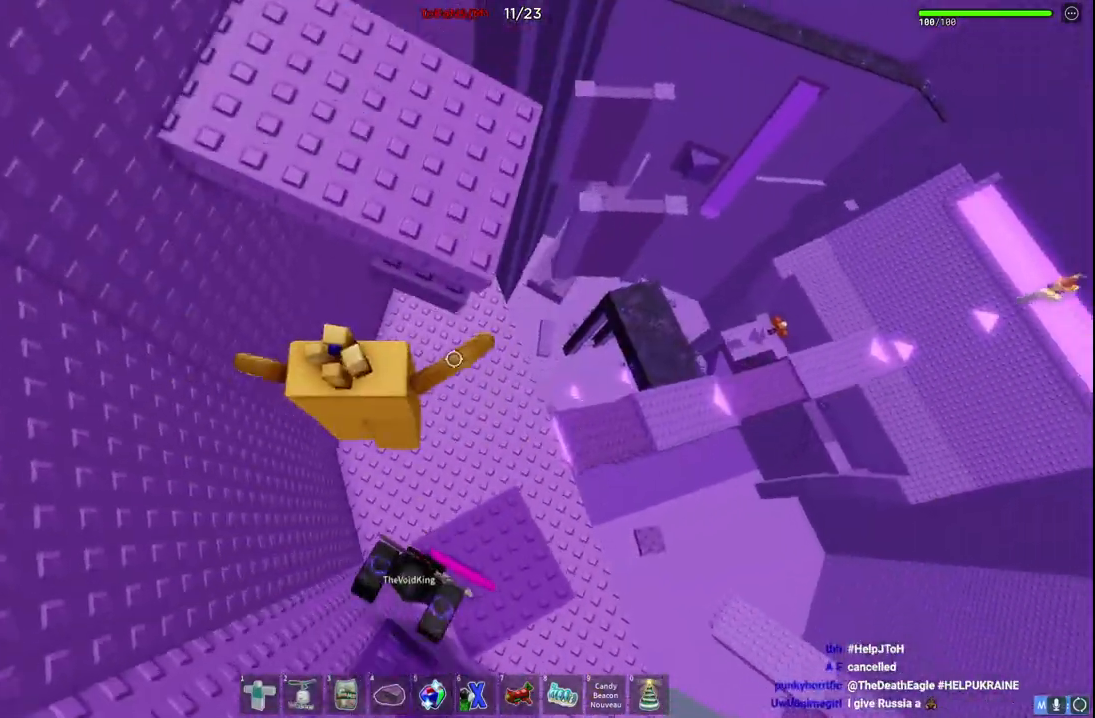
{"keys": ["w"], "events": [[67, "space", "up"], [150, "shift", "up"]]}
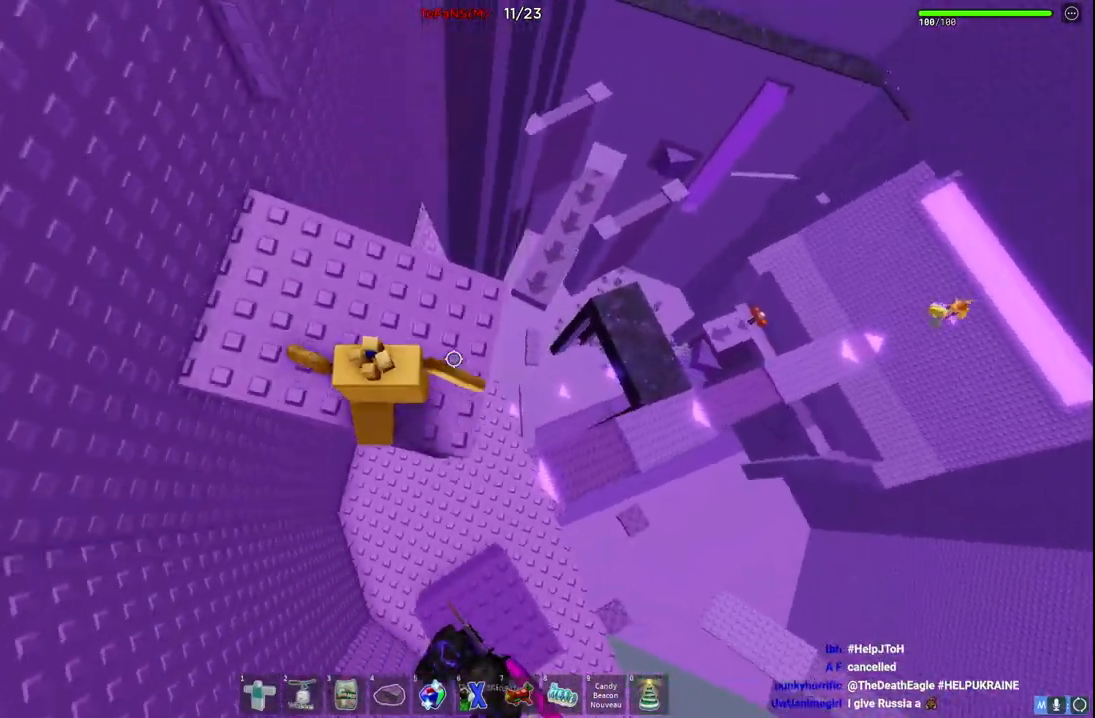
{"keys": ["d"], "events": [[234, "w", "up"], [400, "d", "down"]]}
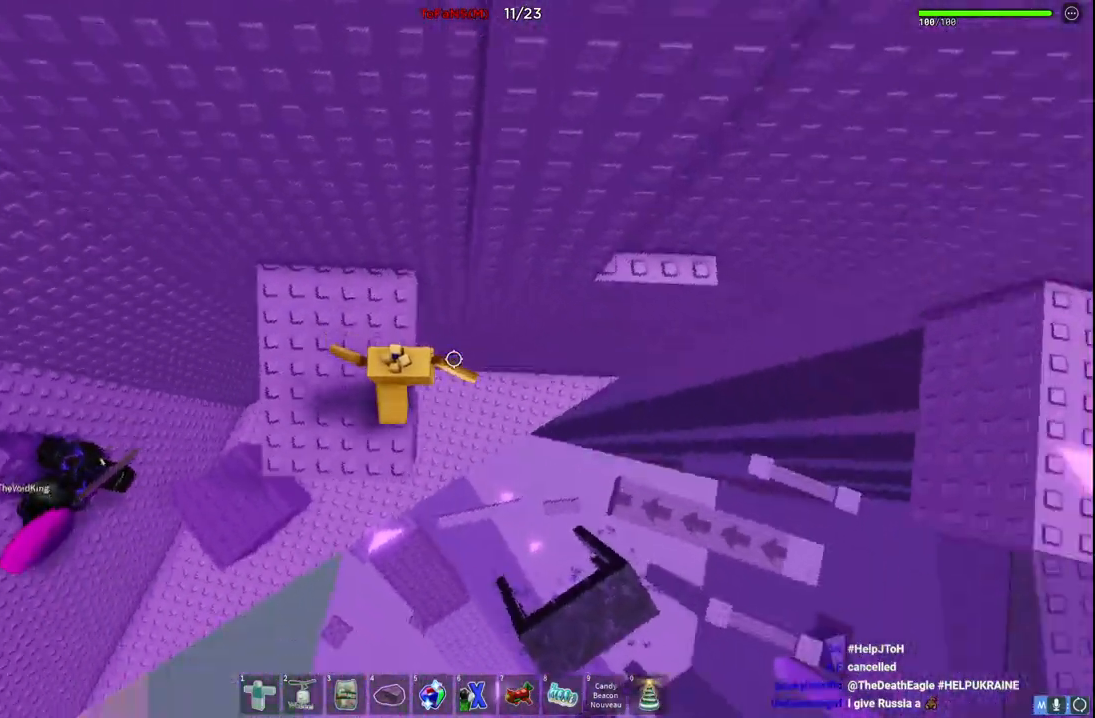
{"keys": ["d"], "events": [[100, "space", "down"], [267, "space", "up"]]}
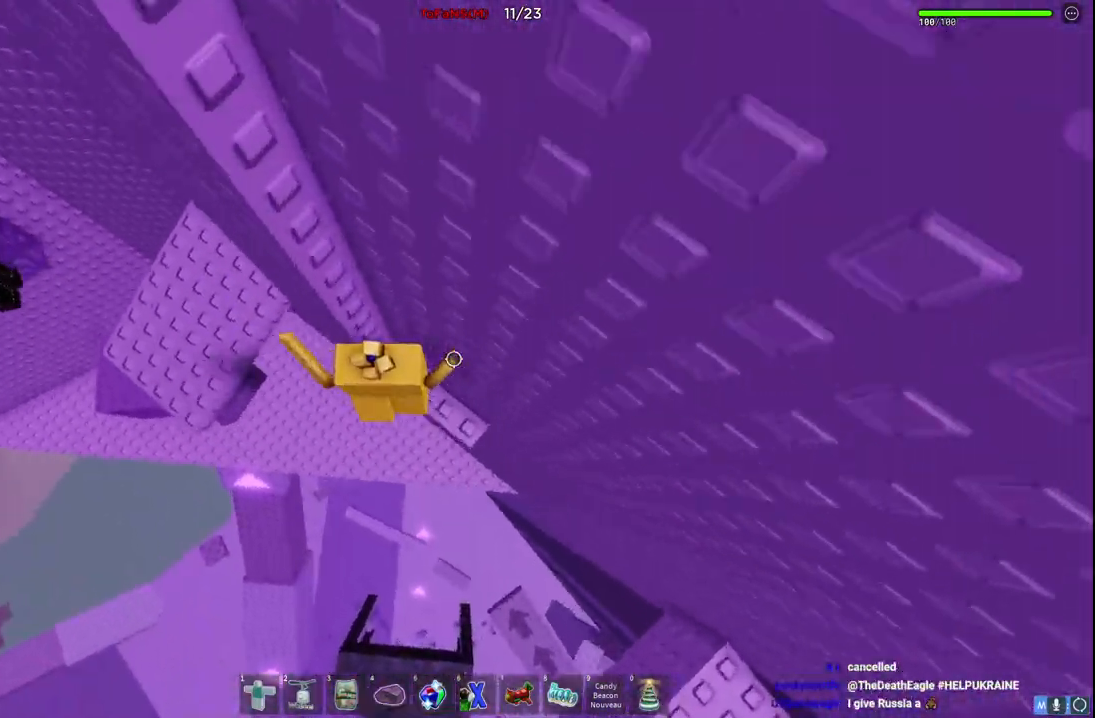
{"keys": ["d", "space"], "events": [[267, "space", "down"]]}
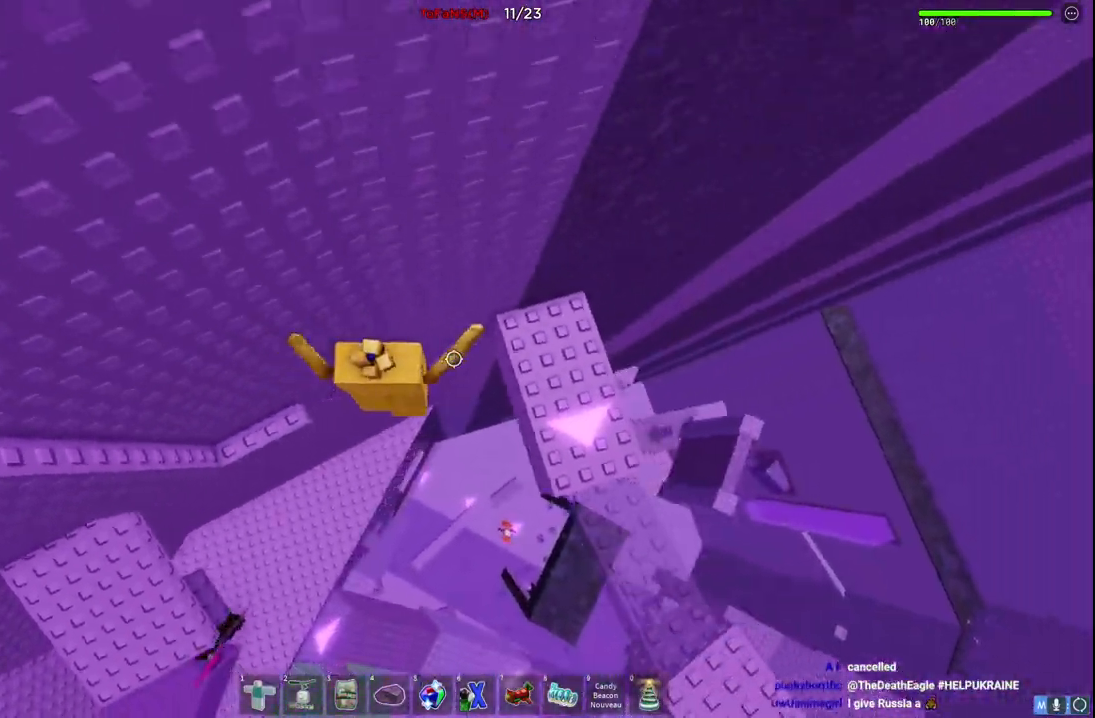
{"keys": ["w"], "events": [[17, "space", "up"], [417, "d", "up"], [467, "w", "down"]]}
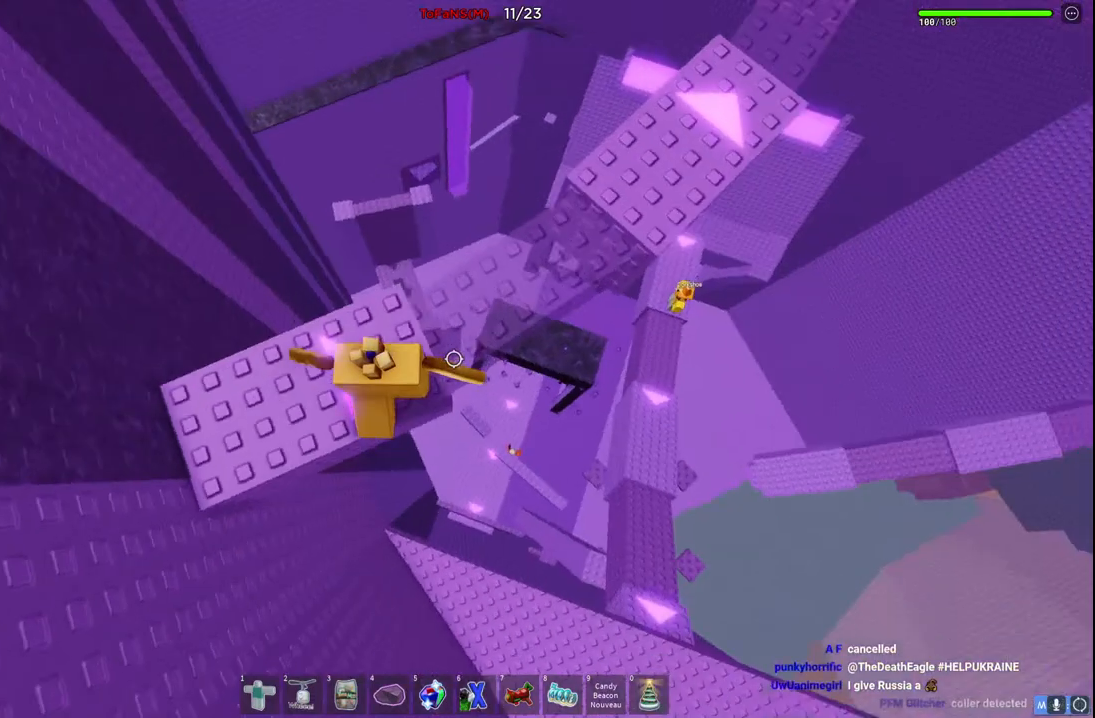
{"keys": ["w"], "events": [[134, "space", "down"], [350, "space", "up"]]}
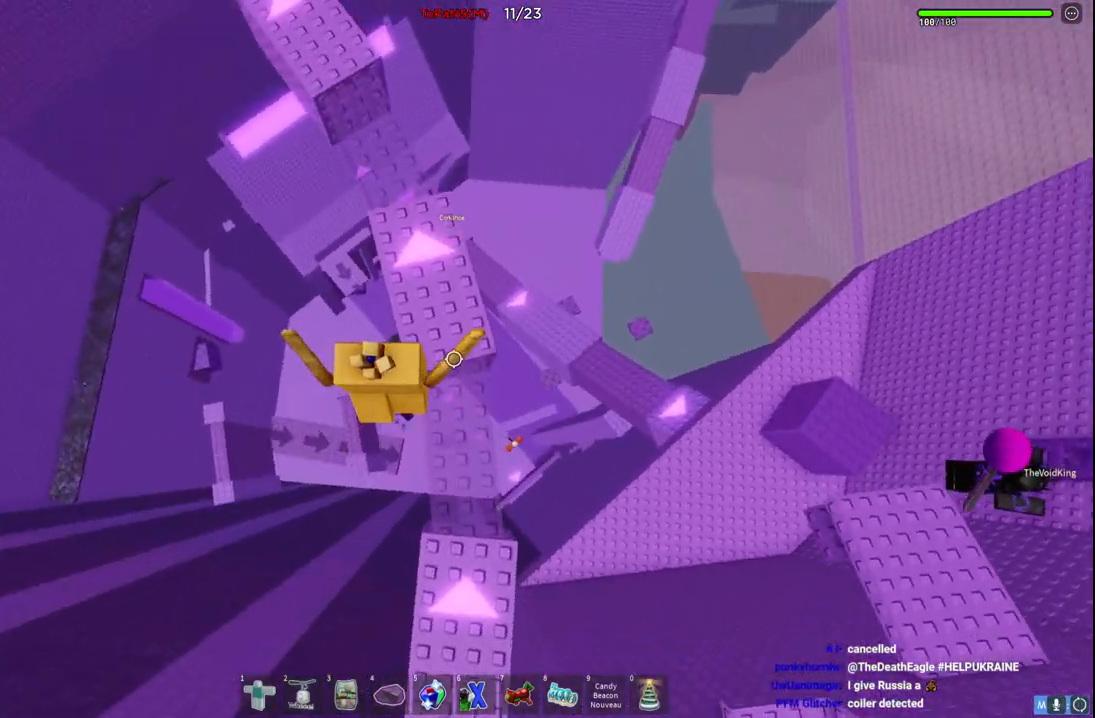
{"keys": ["w"], "events": [[50, "d", "down"], [117, "d", "up"]]}
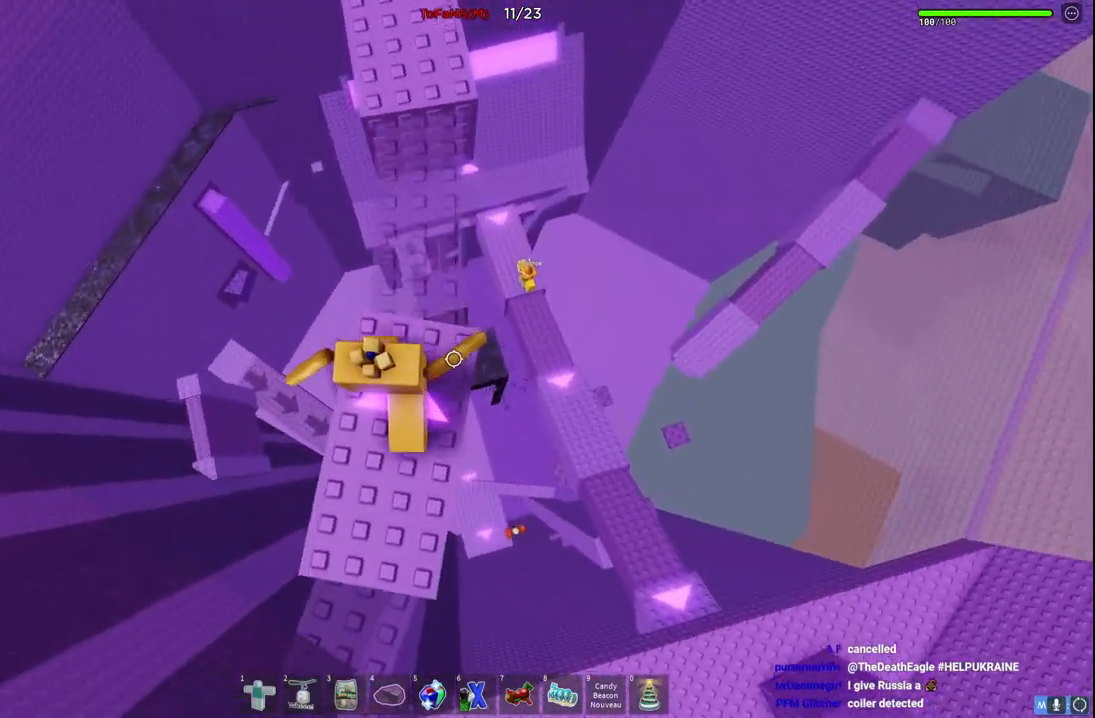
{"keys": ["w"], "events": [[134, "space", "down"], [350, "space", "up"]]}
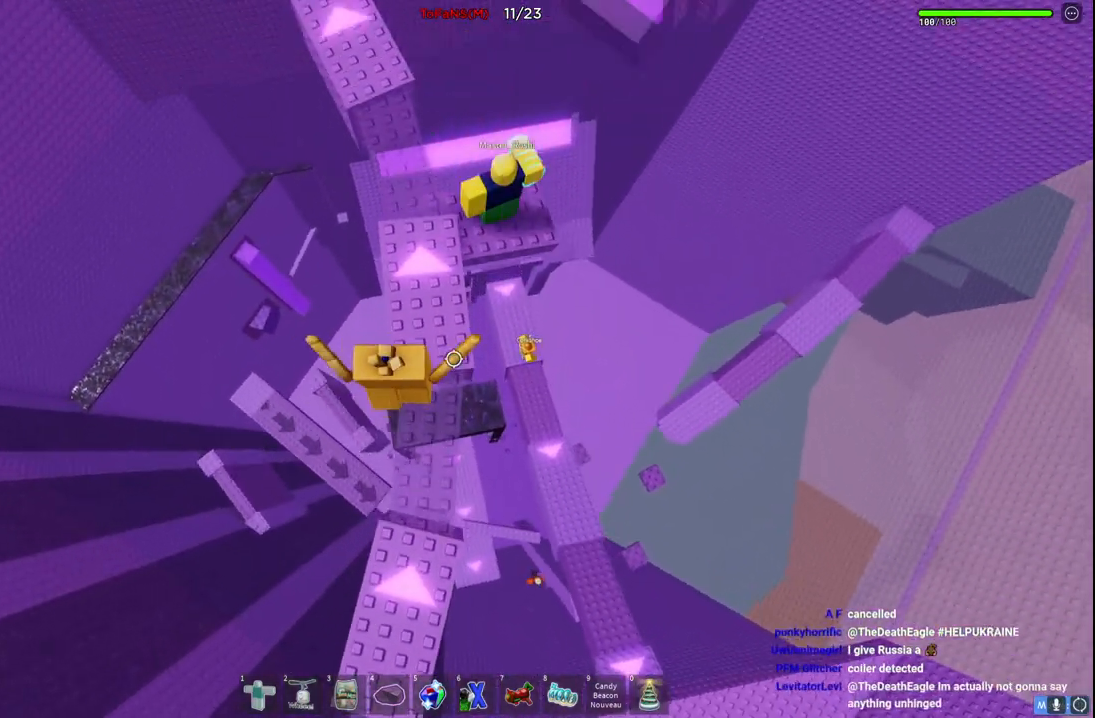
{"keys": ["w"], "events": []}
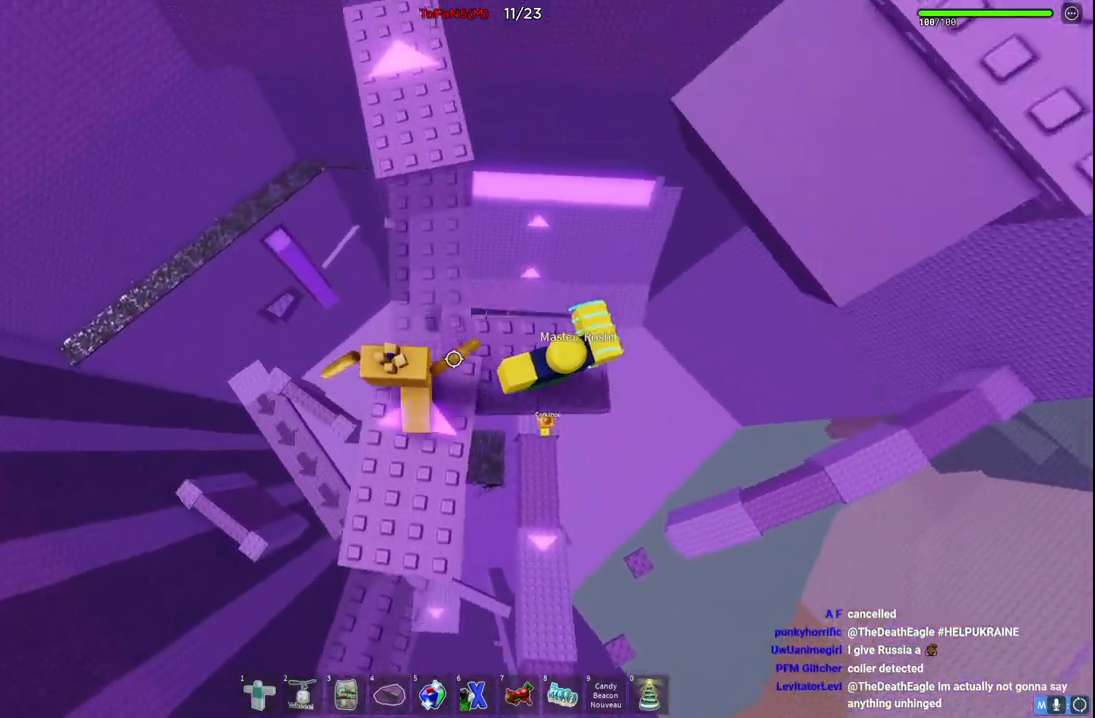
{"keys": ["w"], "events": [[117, "space", "down"], [384, "space", "up"]]}
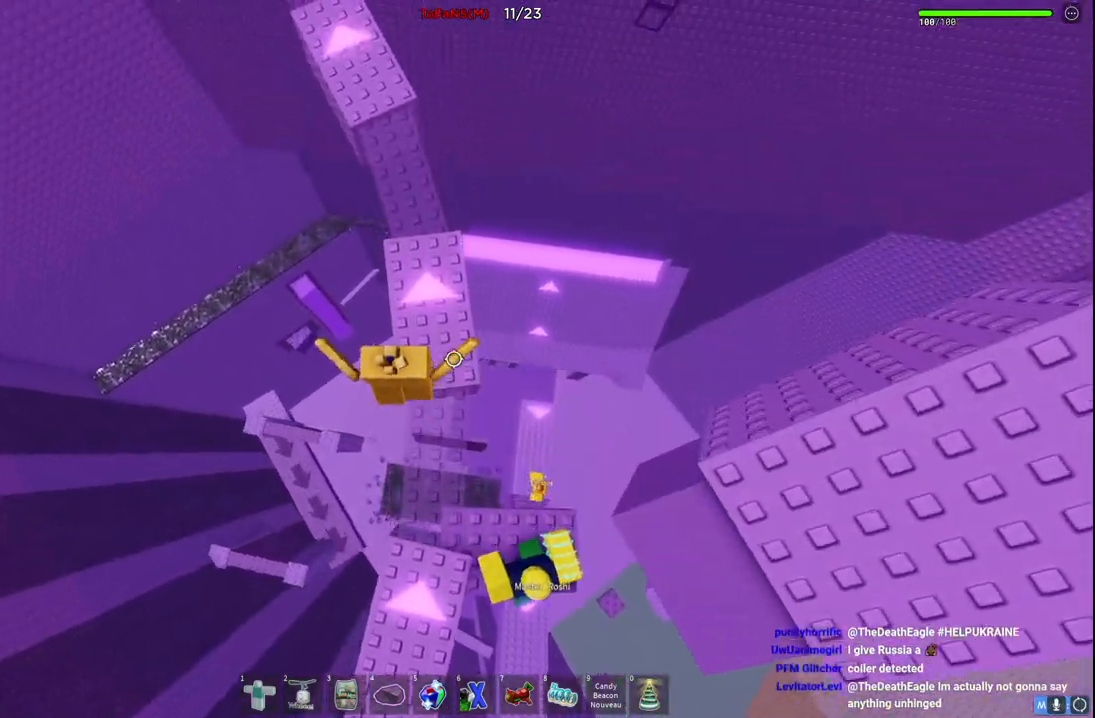
{"keys": ["space", "w"], "events": [[450, "space", "down"]]}
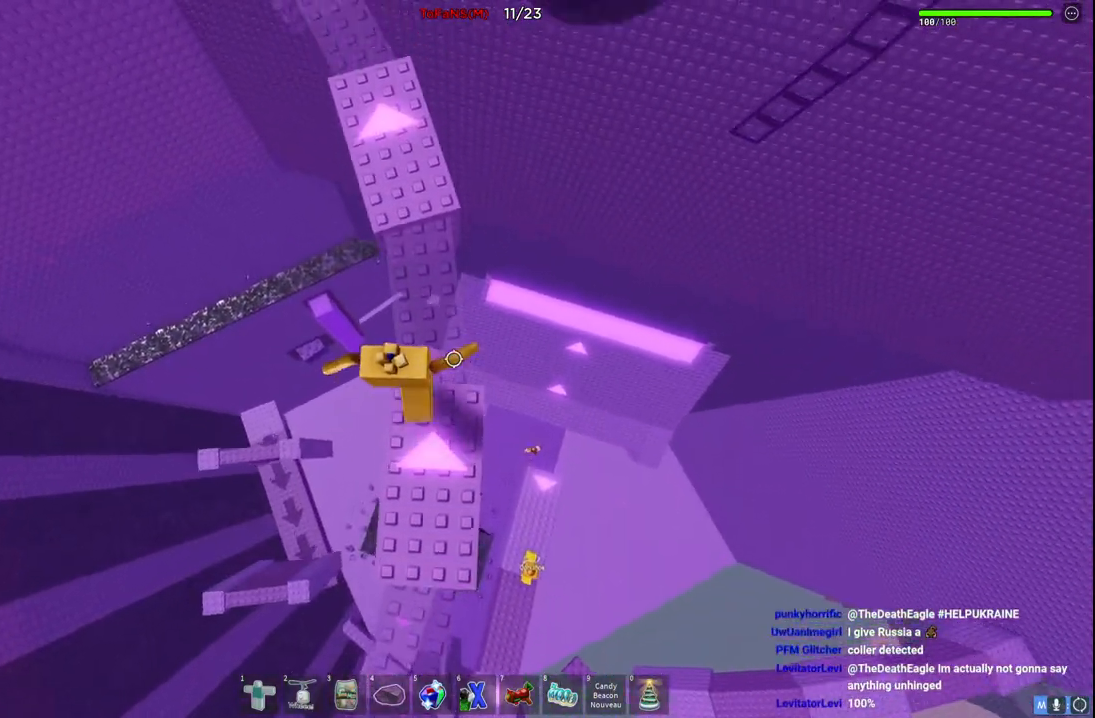
{"keys": ["w"], "events": [[184, "space", "up"]]}
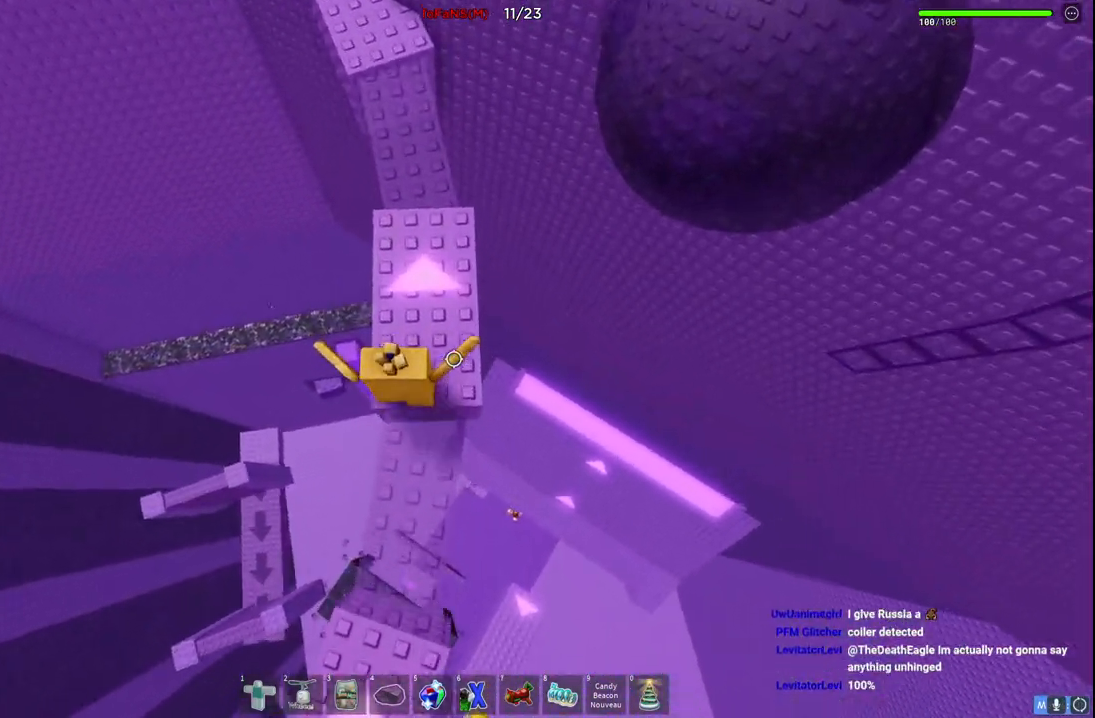
{"keys": ["d", "space", "w"], "events": [[417, "d", "down"], [500, "space", "down"]]}
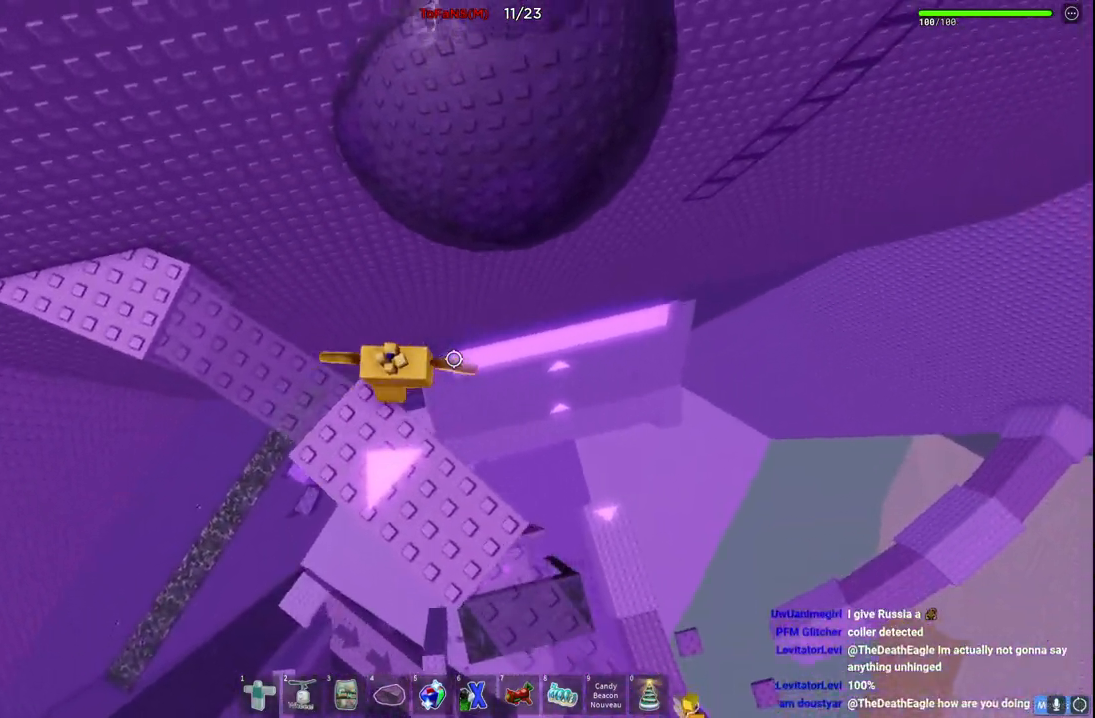
{"keys": ["d", "w"], "events": [[217, "space", "up"]]}
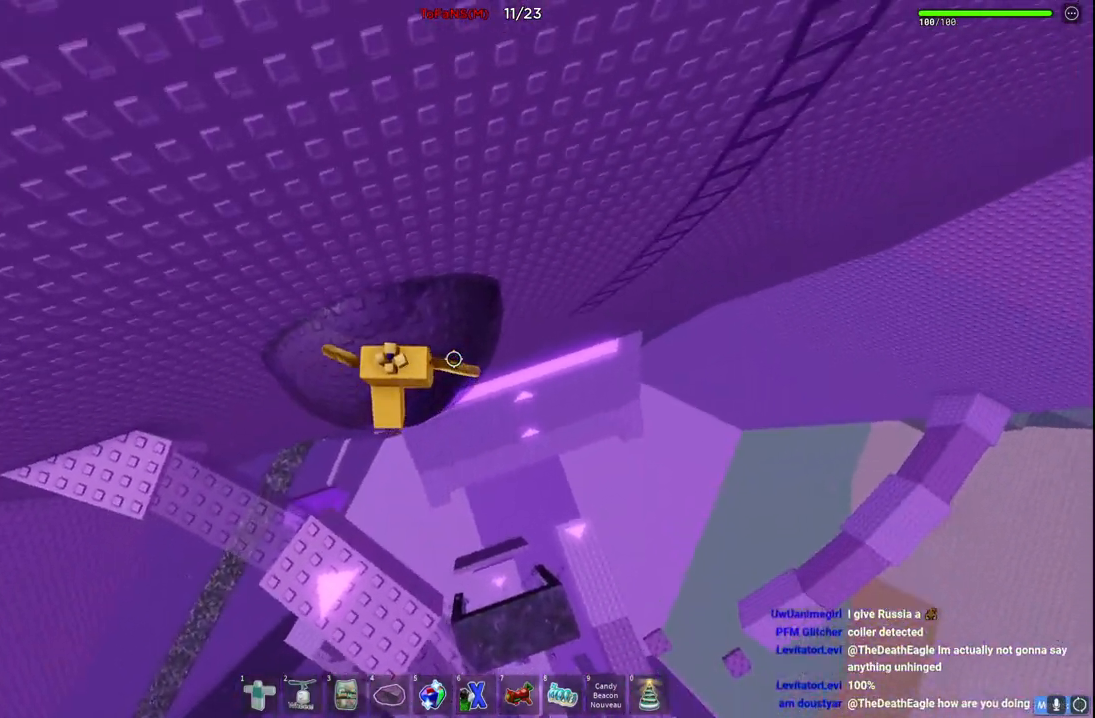
{"keys": ["d", "space", "w"], "events": [[300, "space", "down"]]}
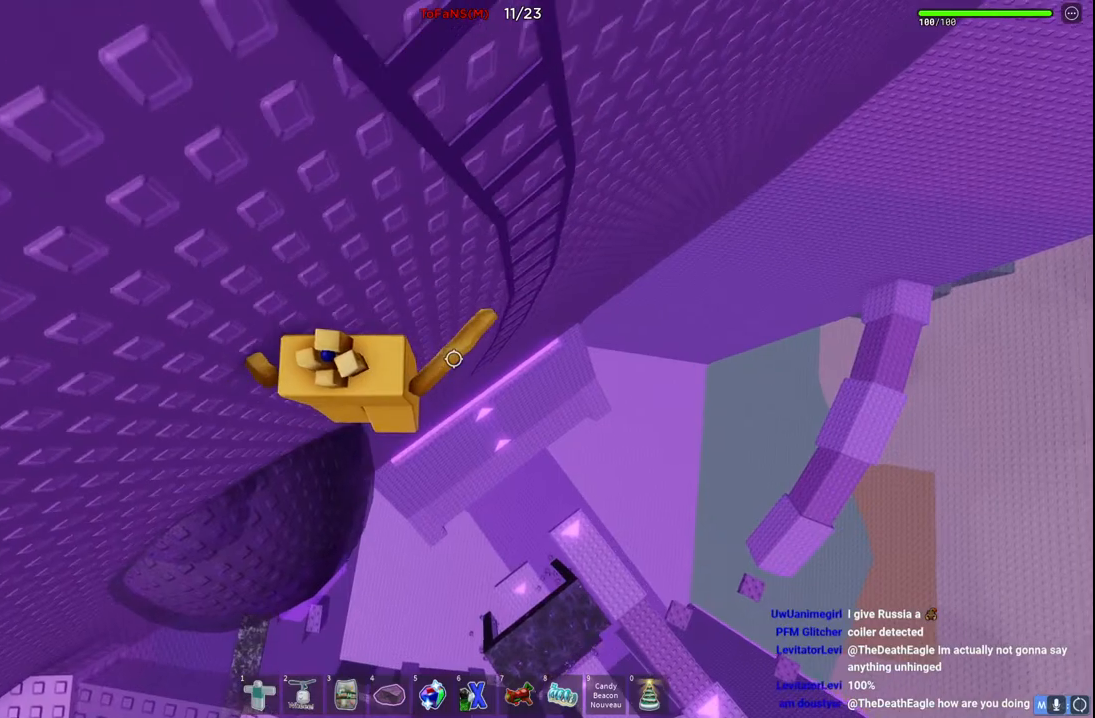
{"keys": ["w"], "events": [[34, "space", "up"], [400, "d", "up"]]}
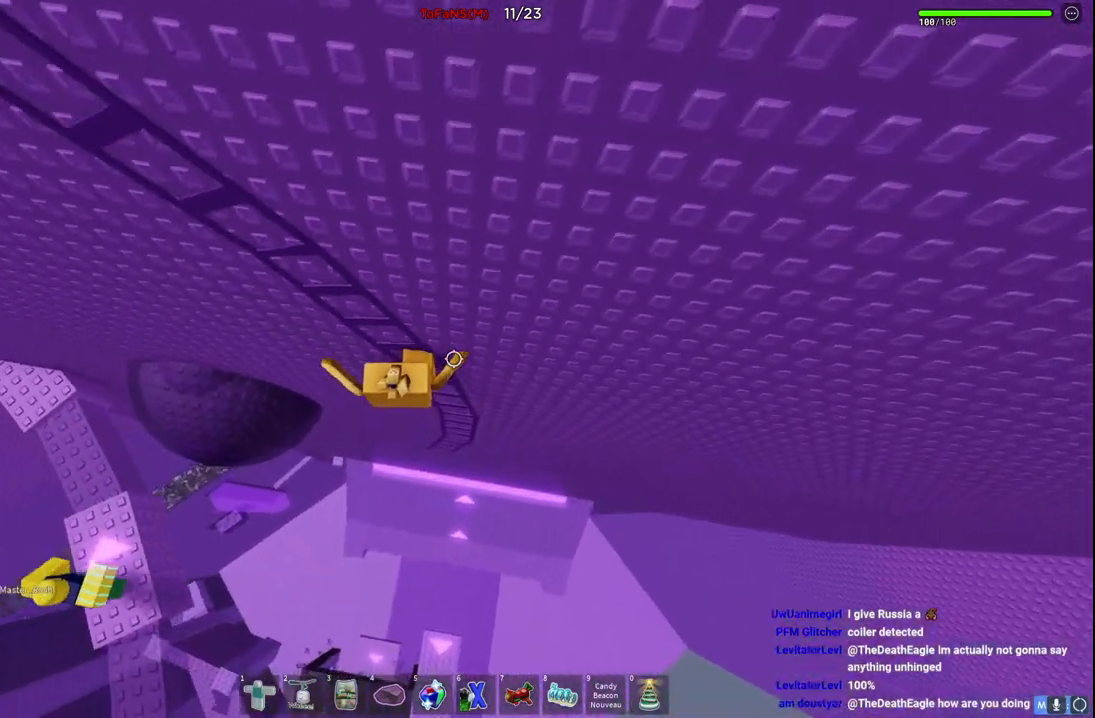
{"keys": ["a", "w"], "events": [[50, "a", "down"]]}
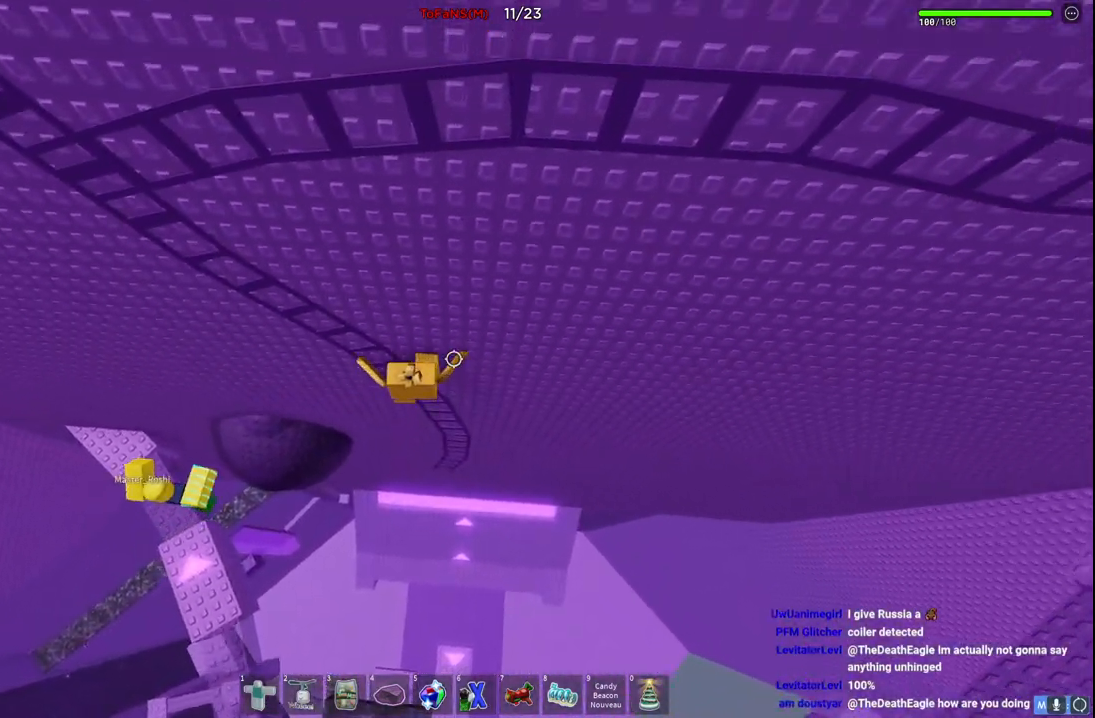
{"keys": ["a", "w"], "events": []}
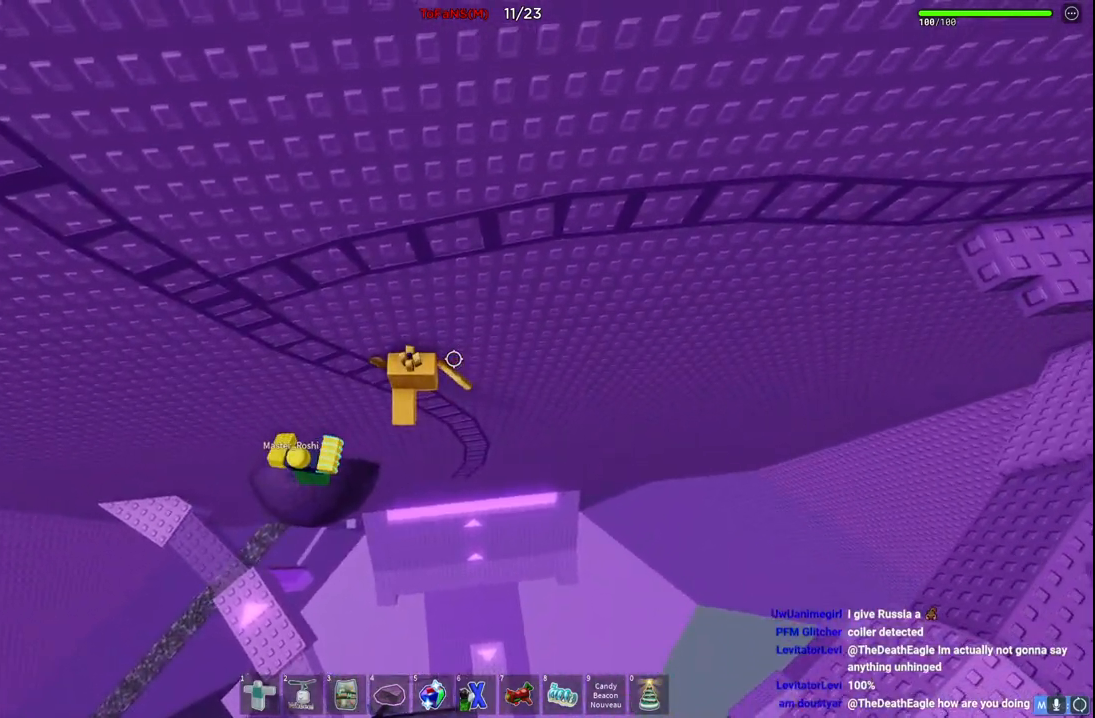
{"keys": ["a", "w"], "events": []}